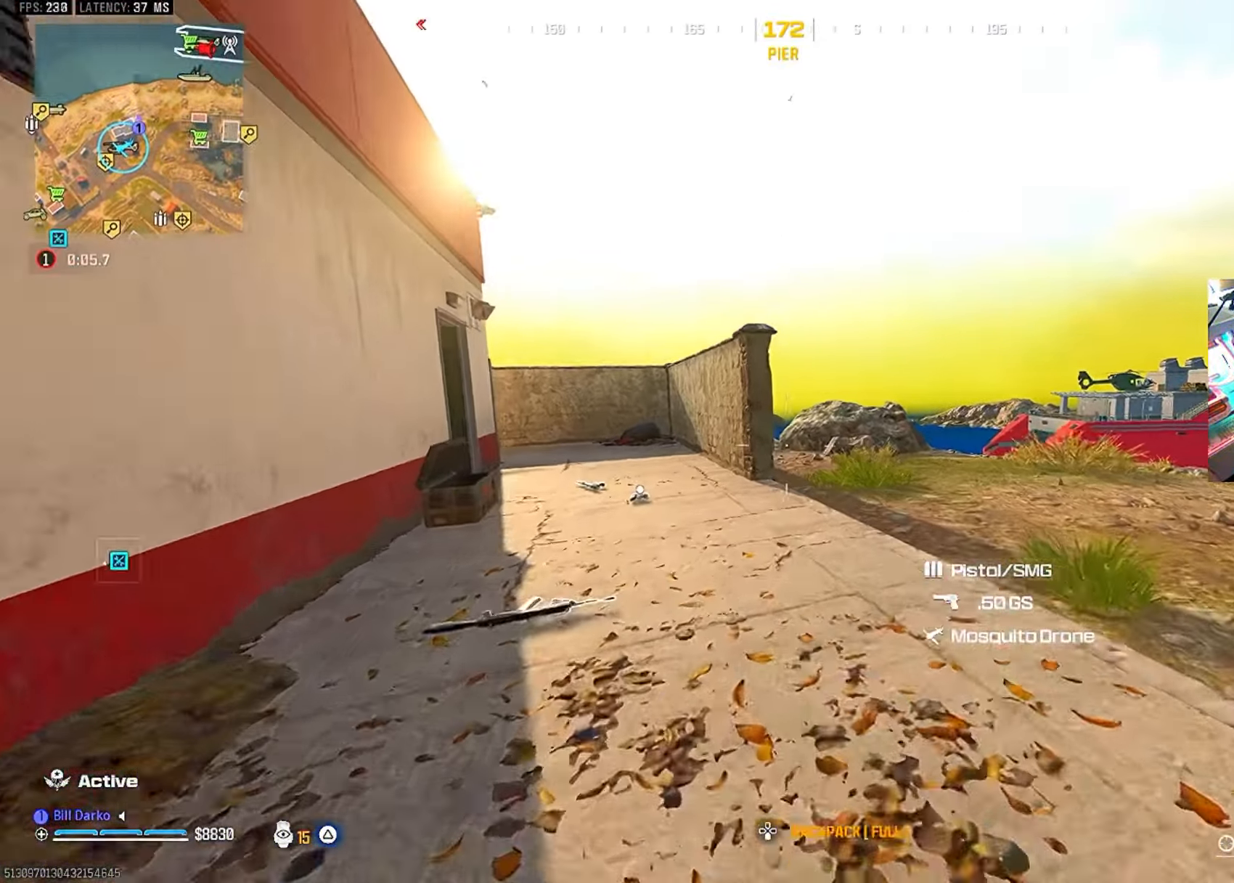
Gameplay with a controller (PlayStation layout); each line is a JSON object with the inputs held at the frame after it. "events" lists button and stick changes between this image and that frame as [ms after this image, input, new state], when the widget could be followed in between. Not read: R3.
{"buttons": [], "left_stick": "center", "right_stick": "center", "events": [[200, "CIRCLE", "down"], [300, "CIRCLE", "up"], [350, "CROSS", "down"], [367, "L3", "down"], [367, "left_stick", "up"], [467, "CROSS", "up"], [467, "L3", "up"], [467, "left_stick", "center"]]}
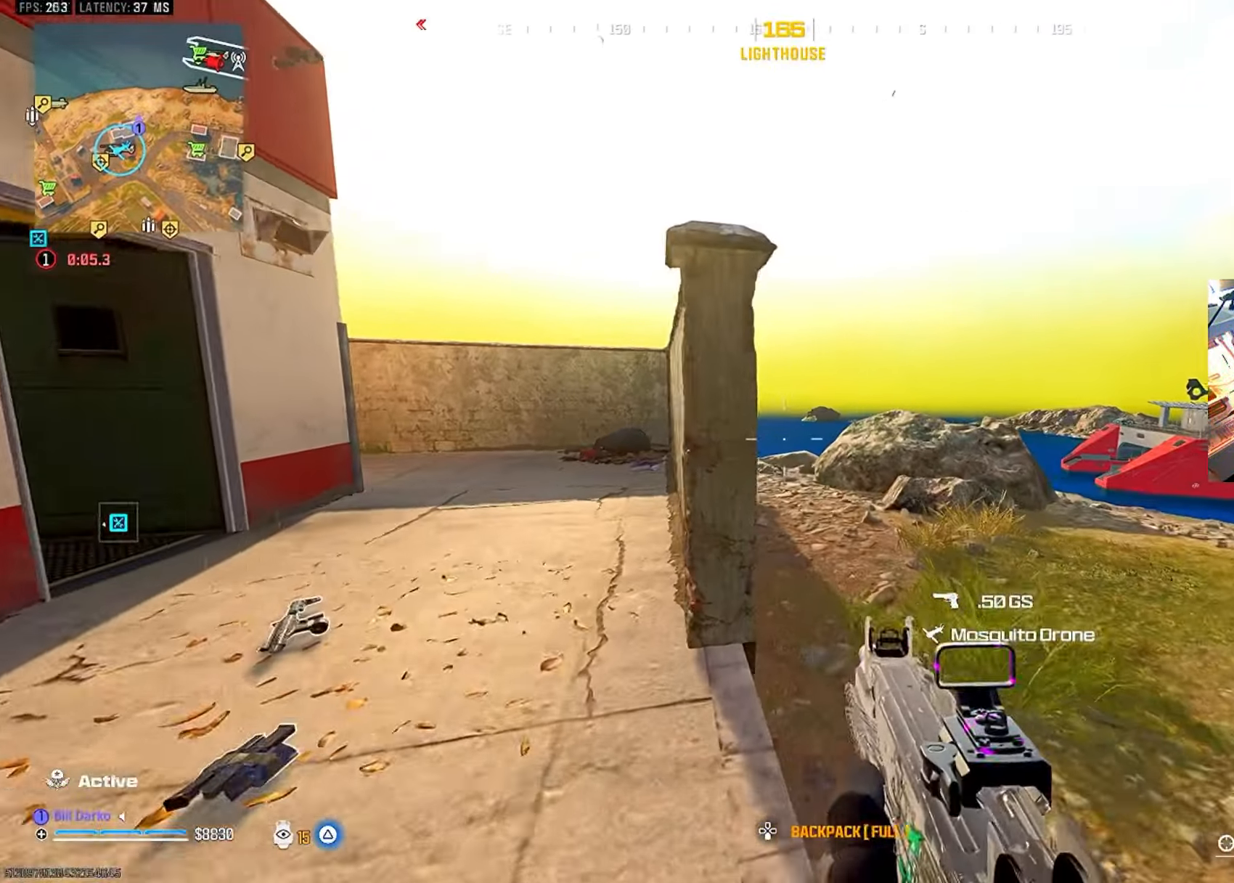
{"buttons": [], "left_stick": "center", "right_stick": "center", "events": [[34, "L3", "down"], [34, "left_stick", "up"], [150, "L3", "up"], [150, "left_stick", "center"]]}
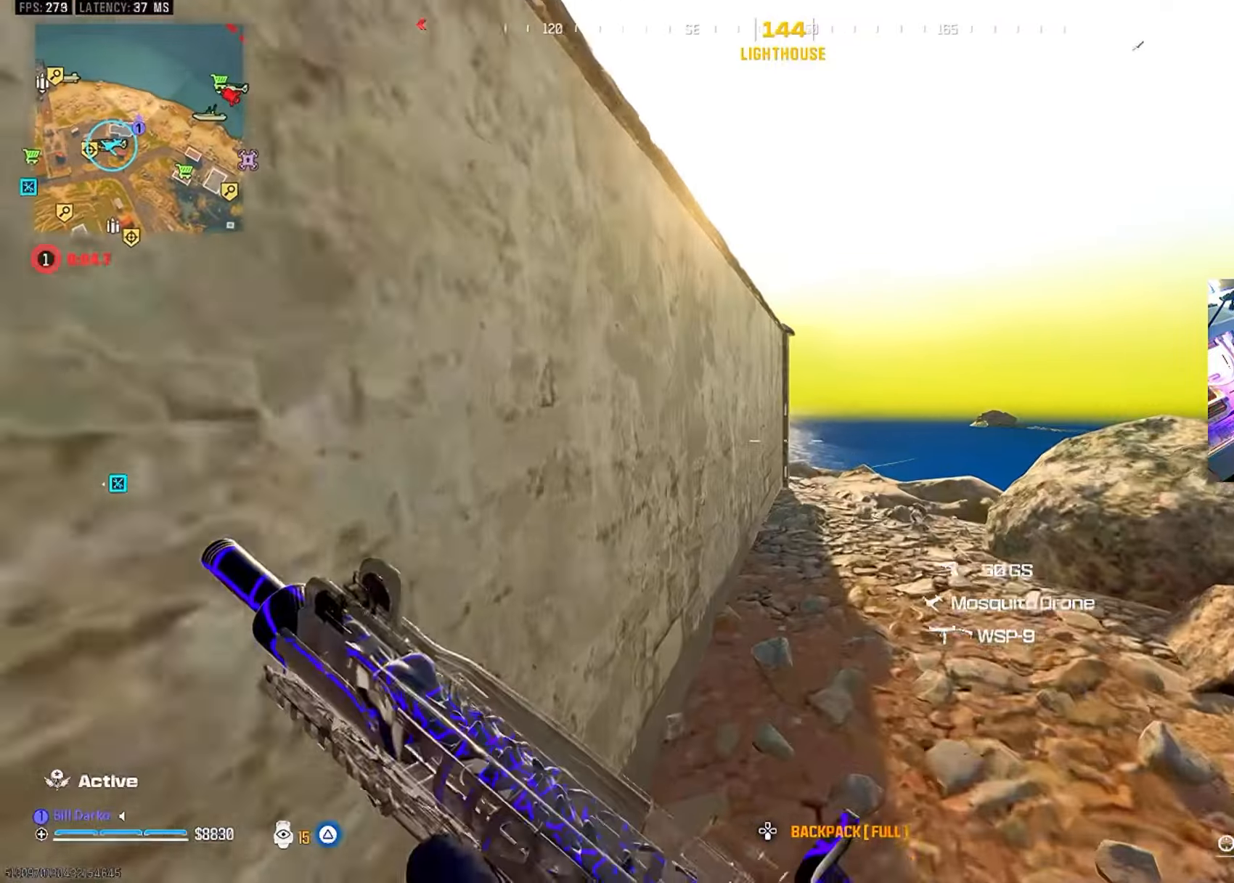
{"buttons": [], "left_stick": "center", "right_stick": "center", "events": []}
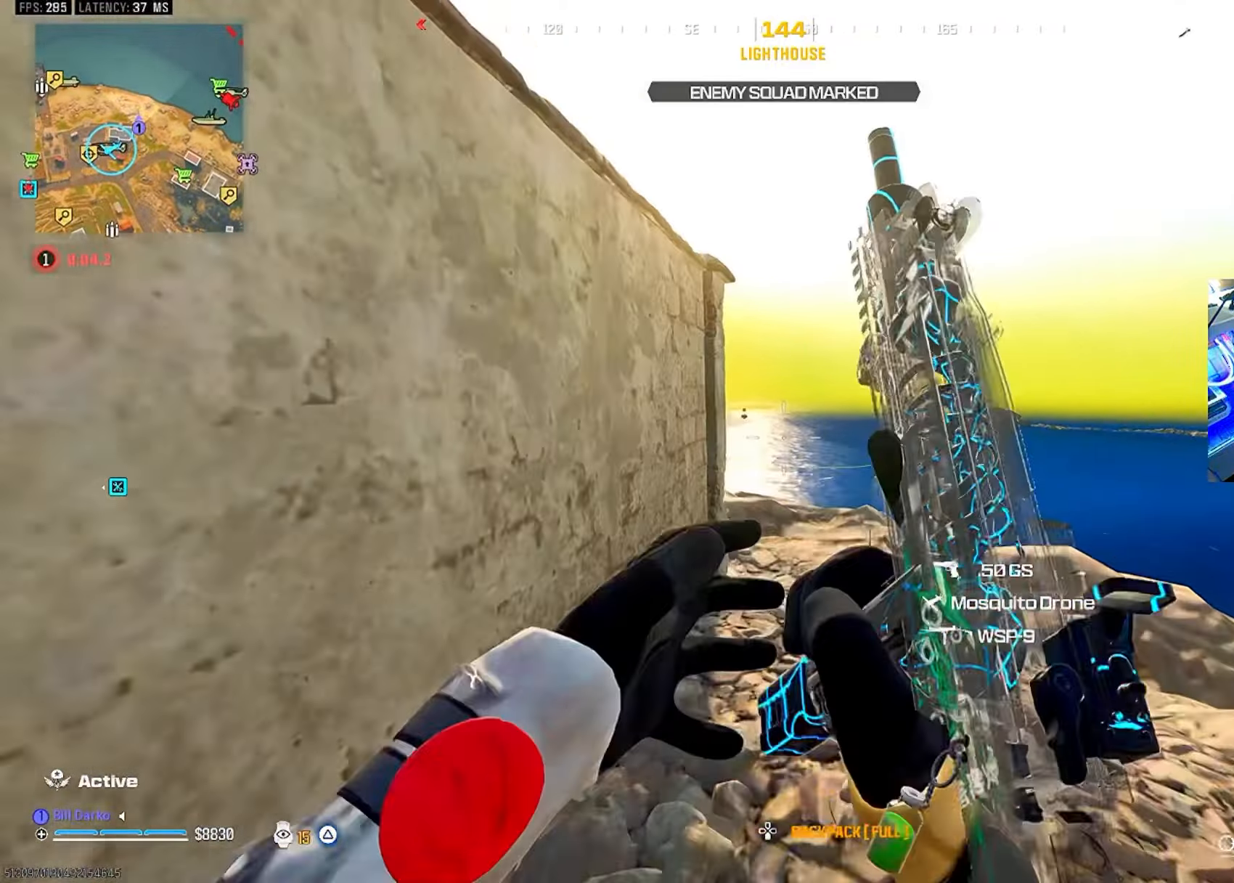
{"buttons": ["L2"], "left_stick": "center", "right_stick": "center", "events": [[150, "CIRCLE", "down"], [250, "CIRCLE", "up"], [317, "CIRCLE", "down"], [400, "CROSS", "down"], [417, "CIRCLE", "up"], [450, "L2", "down"], [500, "CROSS", "up"]]}
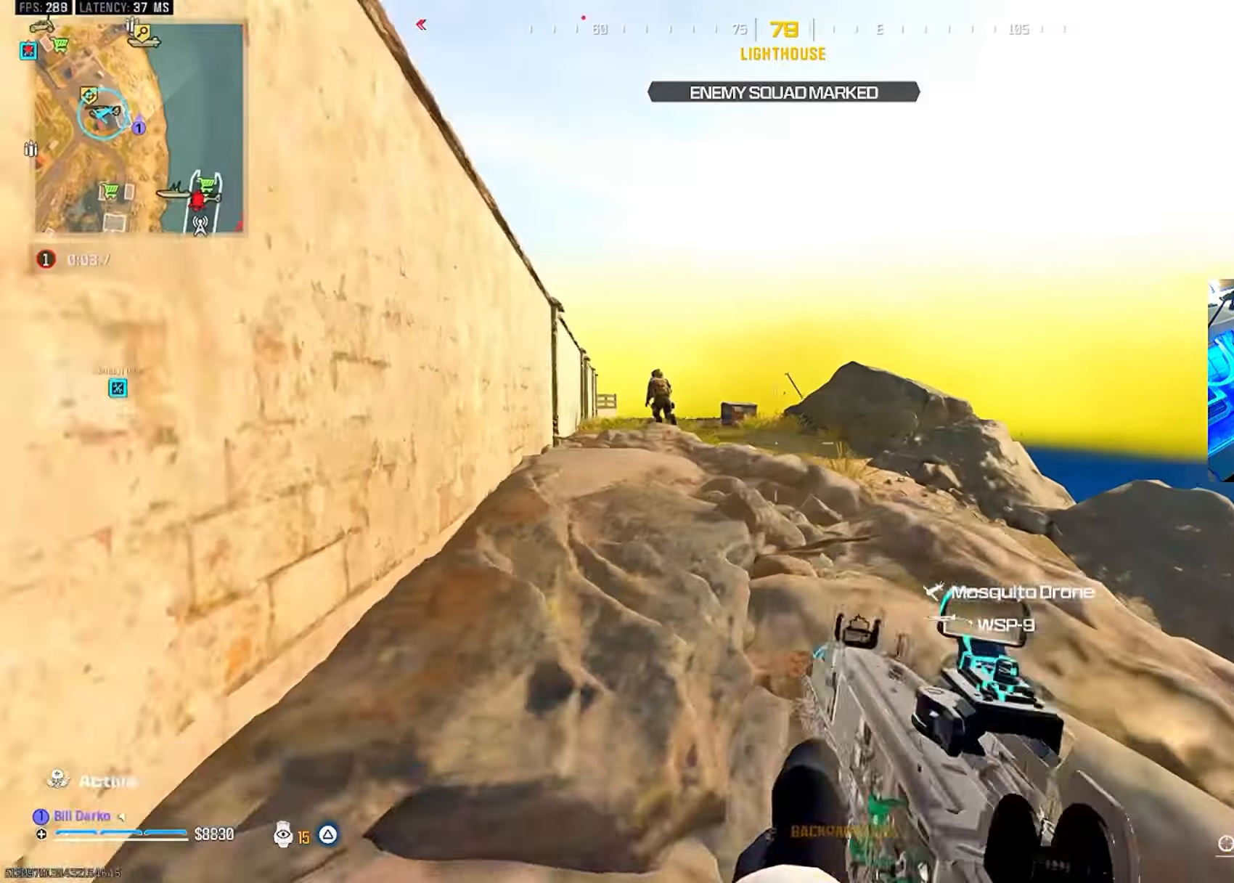
{"buttons": ["L2", "R2"], "left_stick": "center", "right_stick": "center", "events": [[200, "R2", "down"]]}
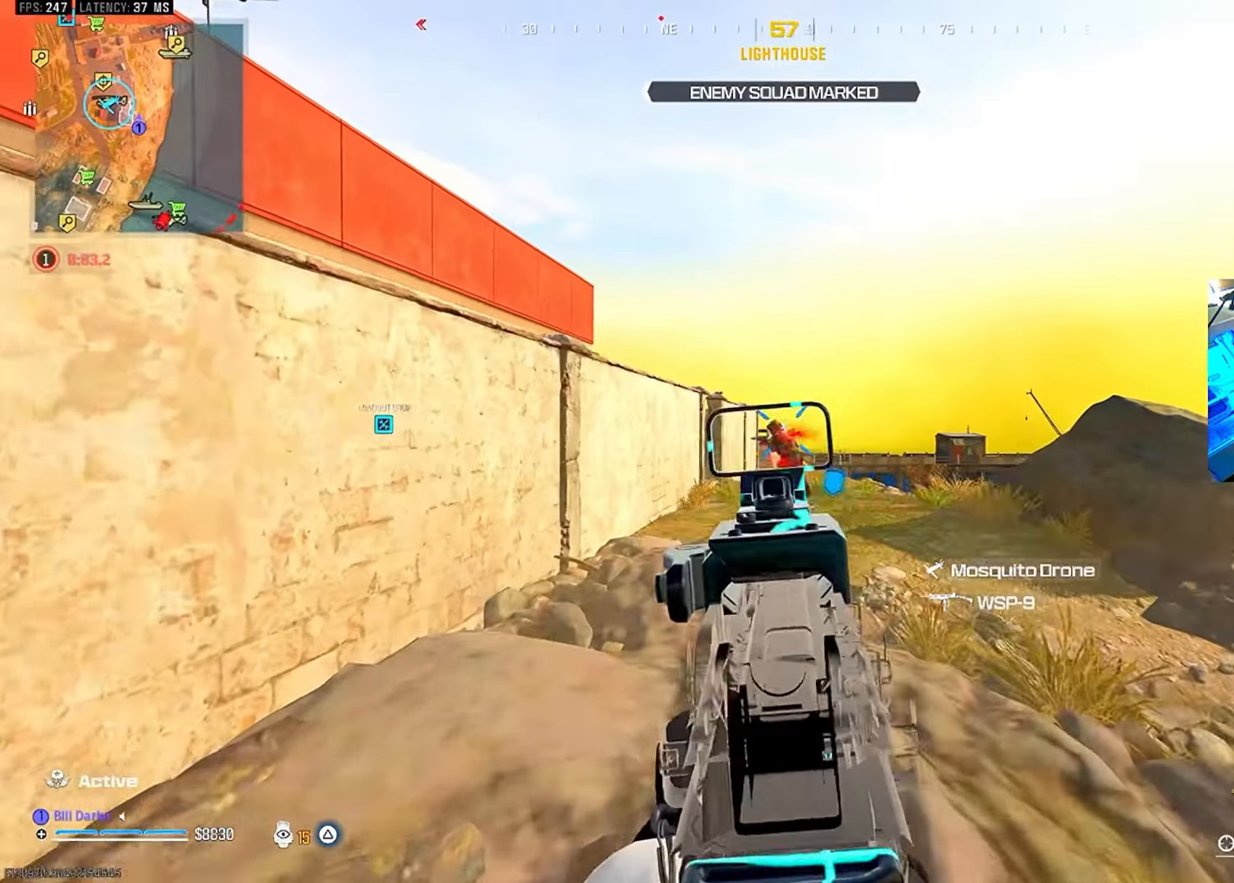
{"buttons": ["L2", "R2"], "left_stick": "center", "right_stick": "center", "events": []}
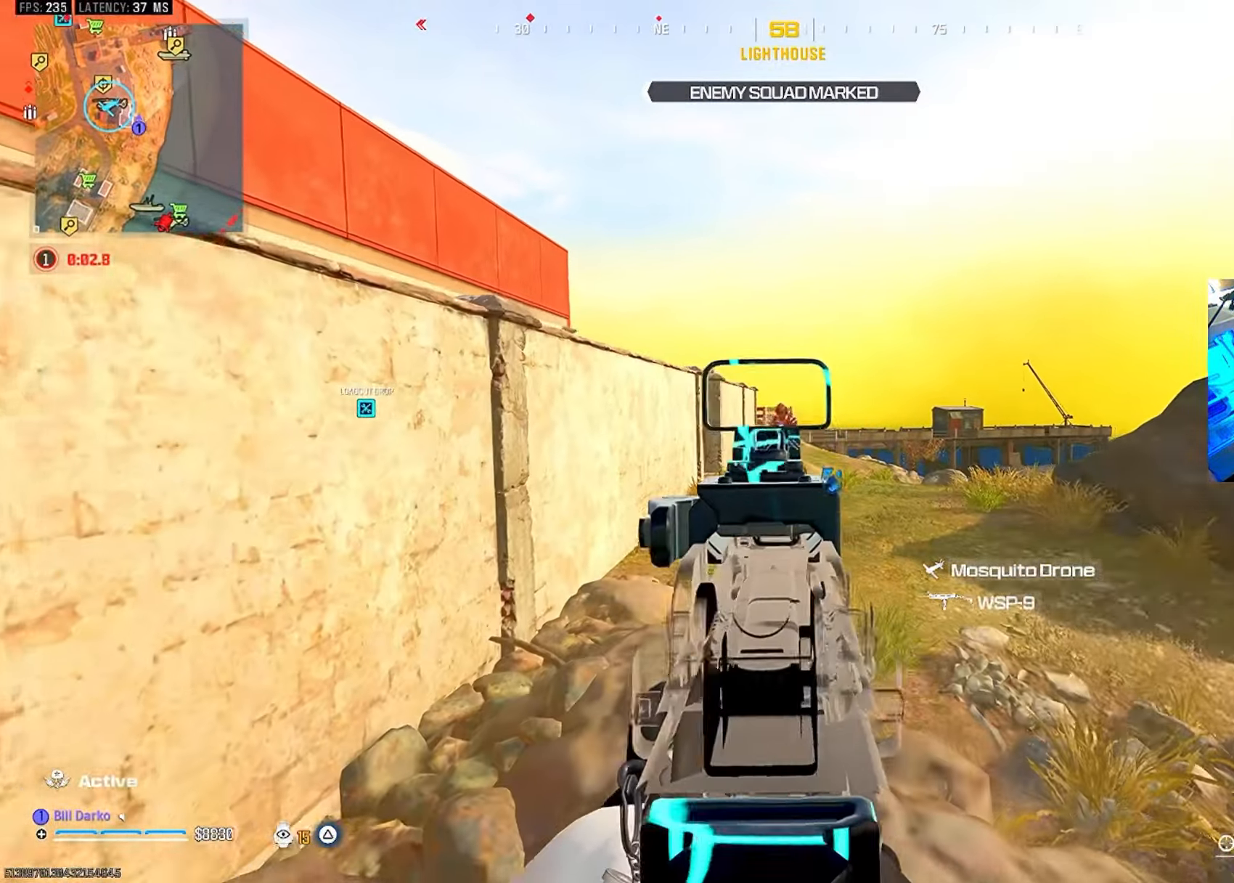
{"buttons": ["CROSS"], "left_stick": "center", "right_stick": "center", "events": [[300, "L2", "up"], [317, "R2", "up"], [500, "CROSS", "down"]]}
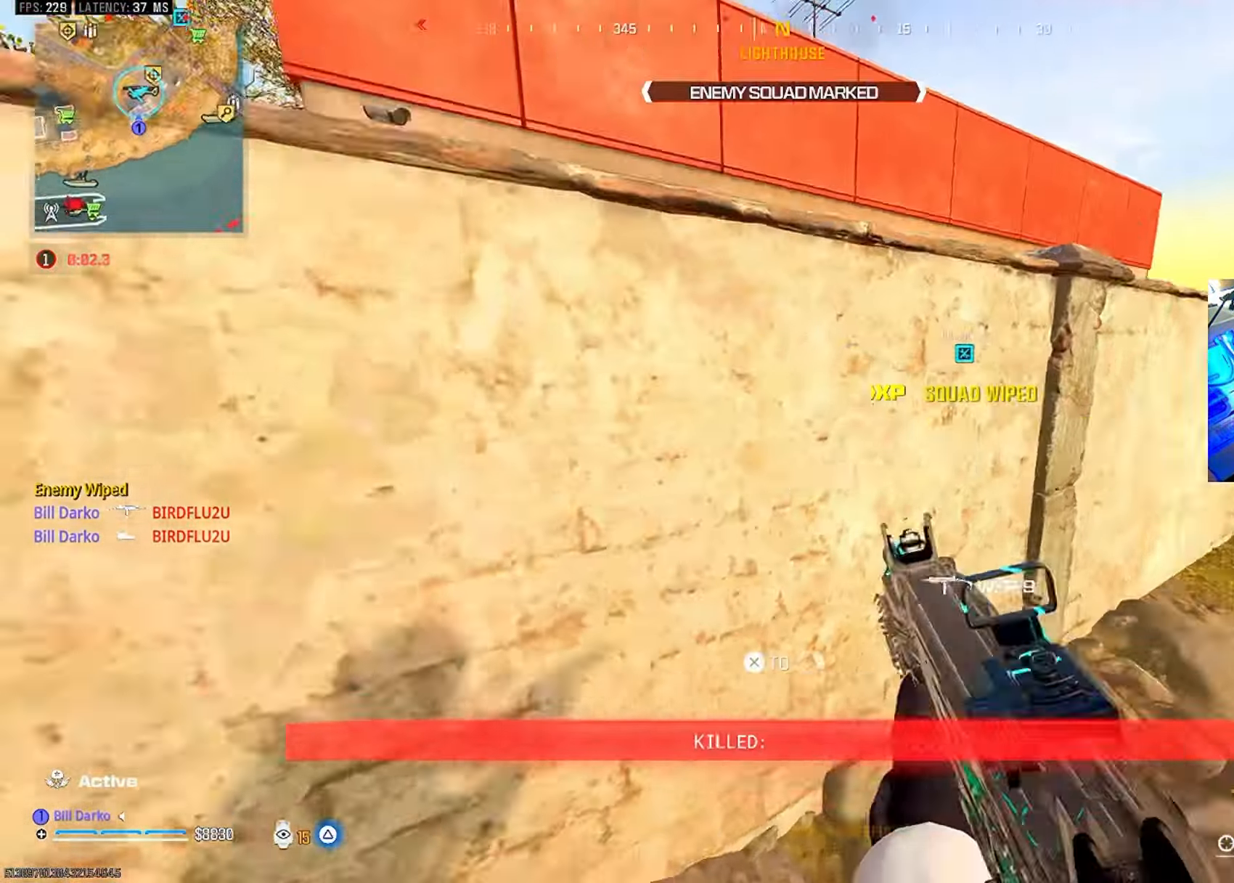
{"buttons": ["SQUARE"], "left_stick": "center", "right_stick": "center", "events": [[83, "CROSS", "up"], [167, "CROSS", "down"], [267, "CROSS", "up"], [483, "SQUARE", "down"]]}
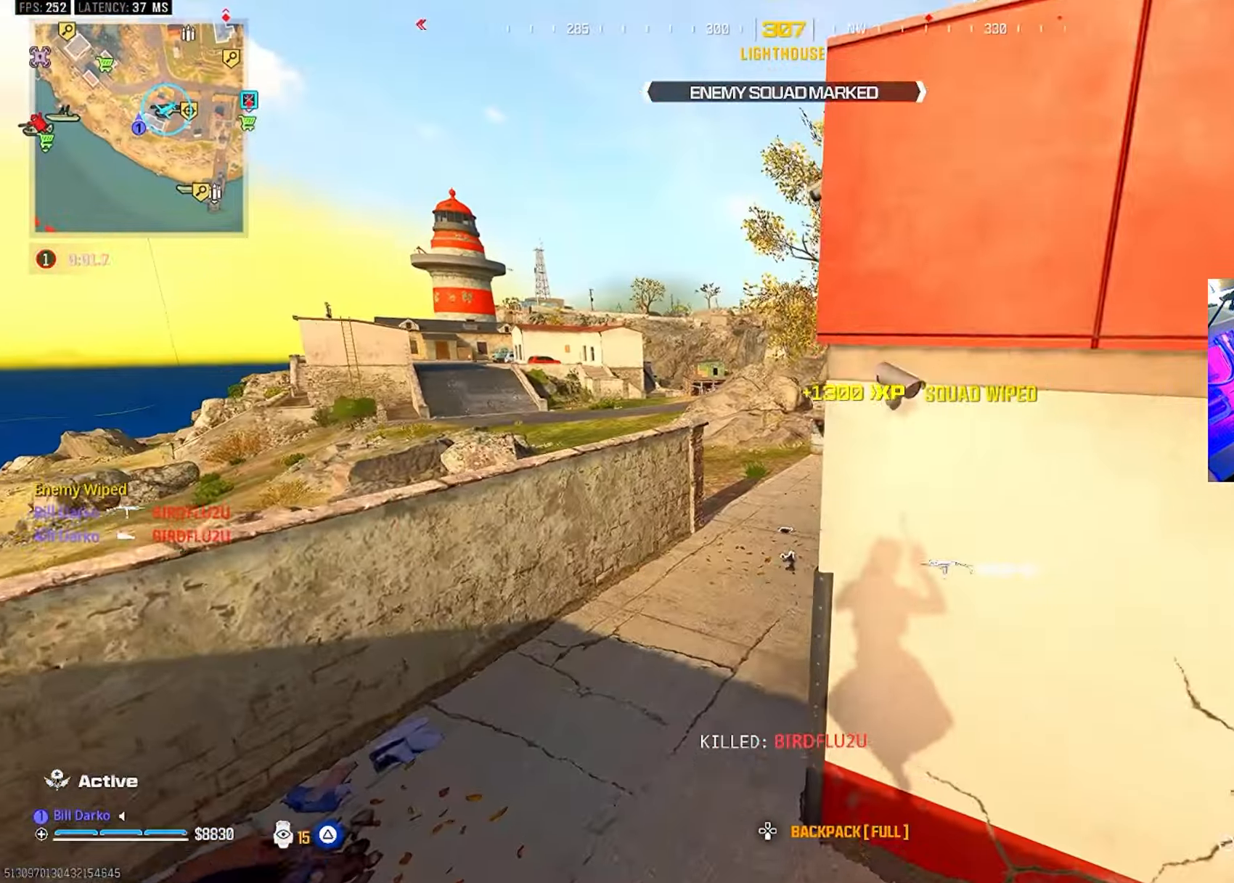
{"buttons": [], "left_stick": "center", "right_stick": "center", "events": [[67, "SQUARE", "up"], [117, "SQUARE", "down"], [200, "SQUARE", "up"], [250, "SQUARE", "down"], [350, "SQUARE", "up"]]}
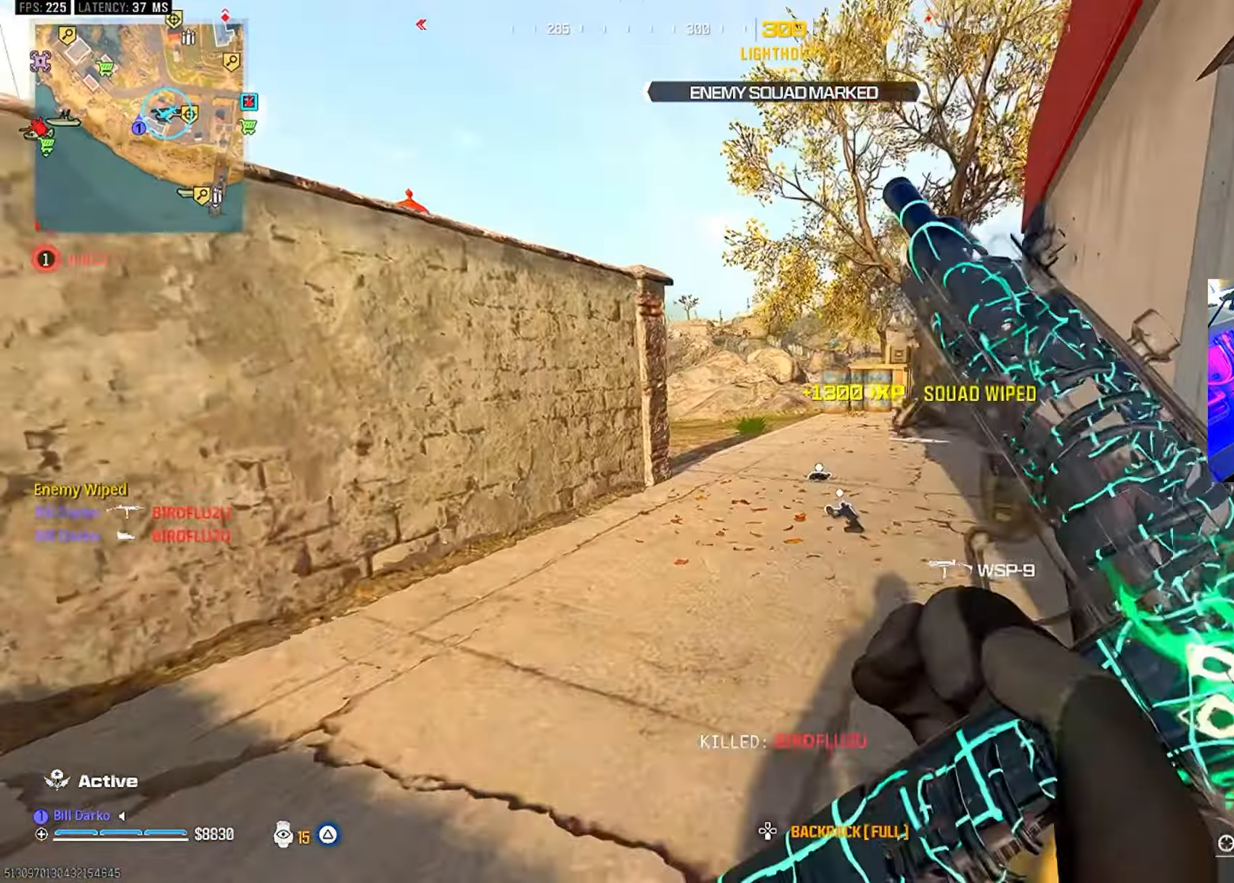
{"buttons": [], "left_stick": "center", "right_stick": "center", "events": [[367, "CIRCLE", "down"], [450, "CIRCLE", "up"]]}
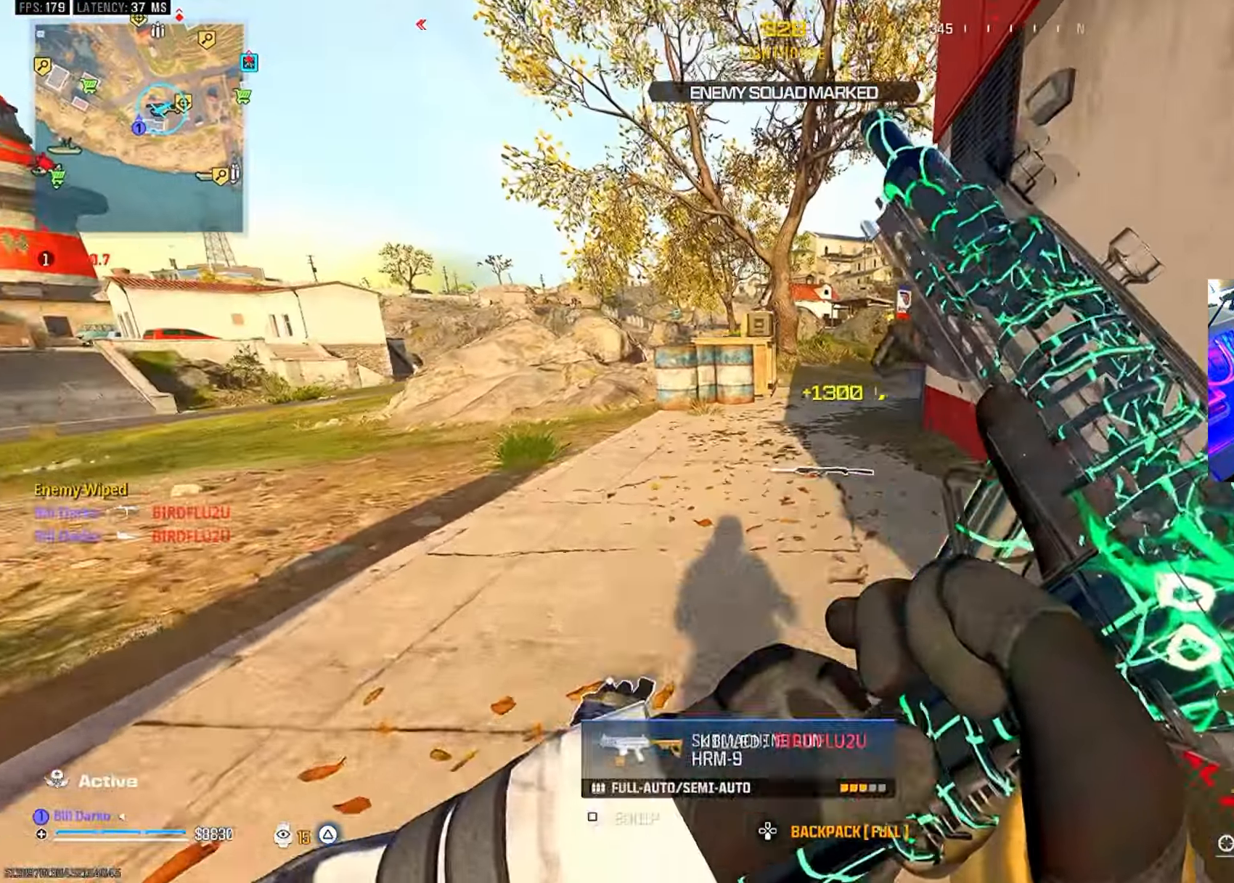
{"buttons": [], "left_stick": "center", "right_stick": "center", "events": [[17, "CIRCLE", "down"], [133, "CIRCLE", "up"], [150, "CROSS", "down"], [183, "L3", "down"], [183, "left_stick", "up"], [267, "CROSS", "up"], [267, "L3", "up"], [267, "left_stick", "center"]]}
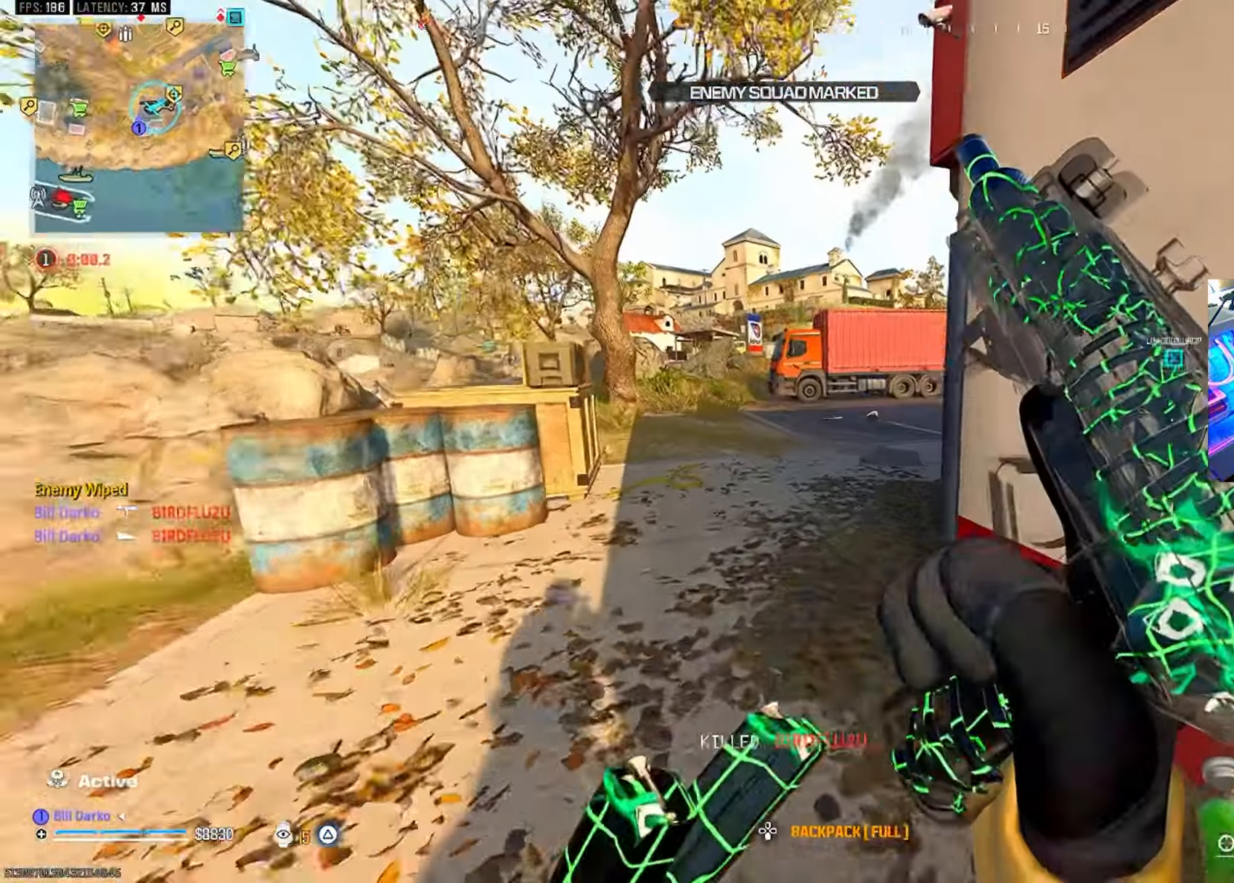
{"buttons": [], "left_stick": "center", "right_stick": "left", "events": [[83, "CROSS", "down"], [83, "L3", "down"], [83, "left_stick", "up"], [200, "CROSS", "up"], [200, "L3", "up"], [200, "left_stick", "center"], [450, "right_stick", "down-left"], [500, "right_stick", "left"]]}
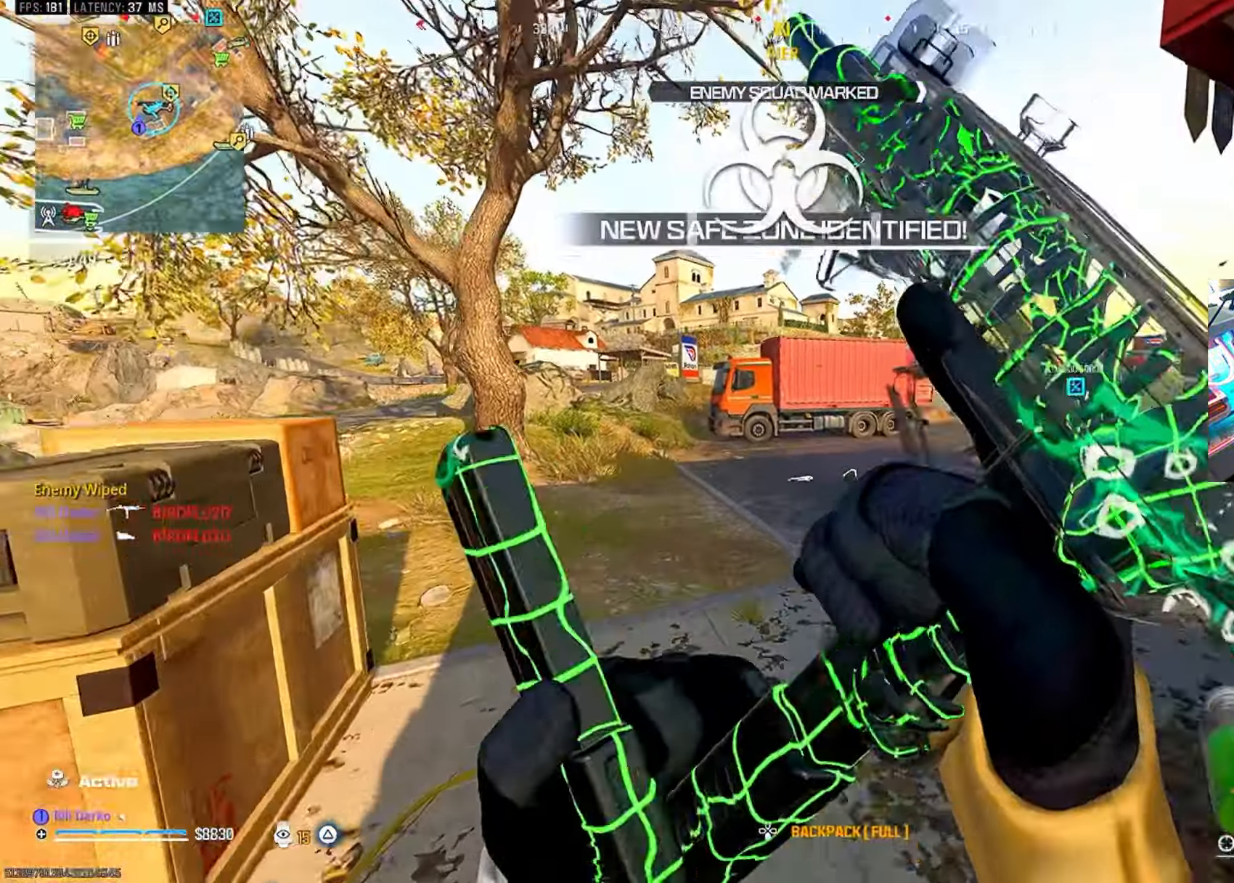
{"buttons": [], "left_stick": "center", "right_stick": "center", "events": [[133, "right_stick", "center"], [400, "TRIANGLE", "down"], [466, "TRIANGLE", "up"]]}
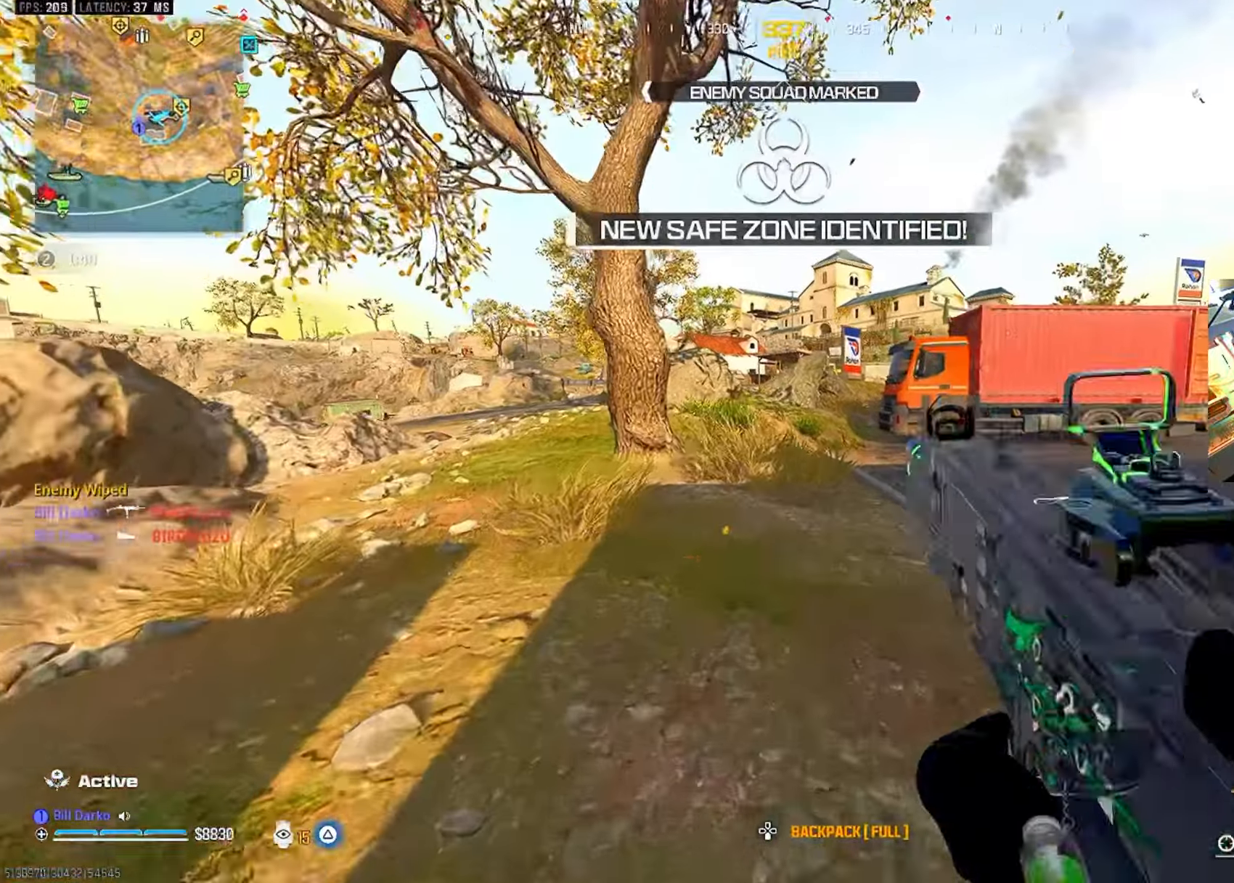
{"buttons": ["CROSS"], "left_stick": "center", "right_stick": "center", "events": [[33, "L3", "down"], [33, "left_stick", "up"], [150, "L3", "up"], [150, "left_stick", "center"], [216, "CIRCLE", "down"], [300, "CIRCLE", "up"], [383, "CIRCLE", "down"], [483, "CIRCLE", "up"], [500, "CROSS", "down"]]}
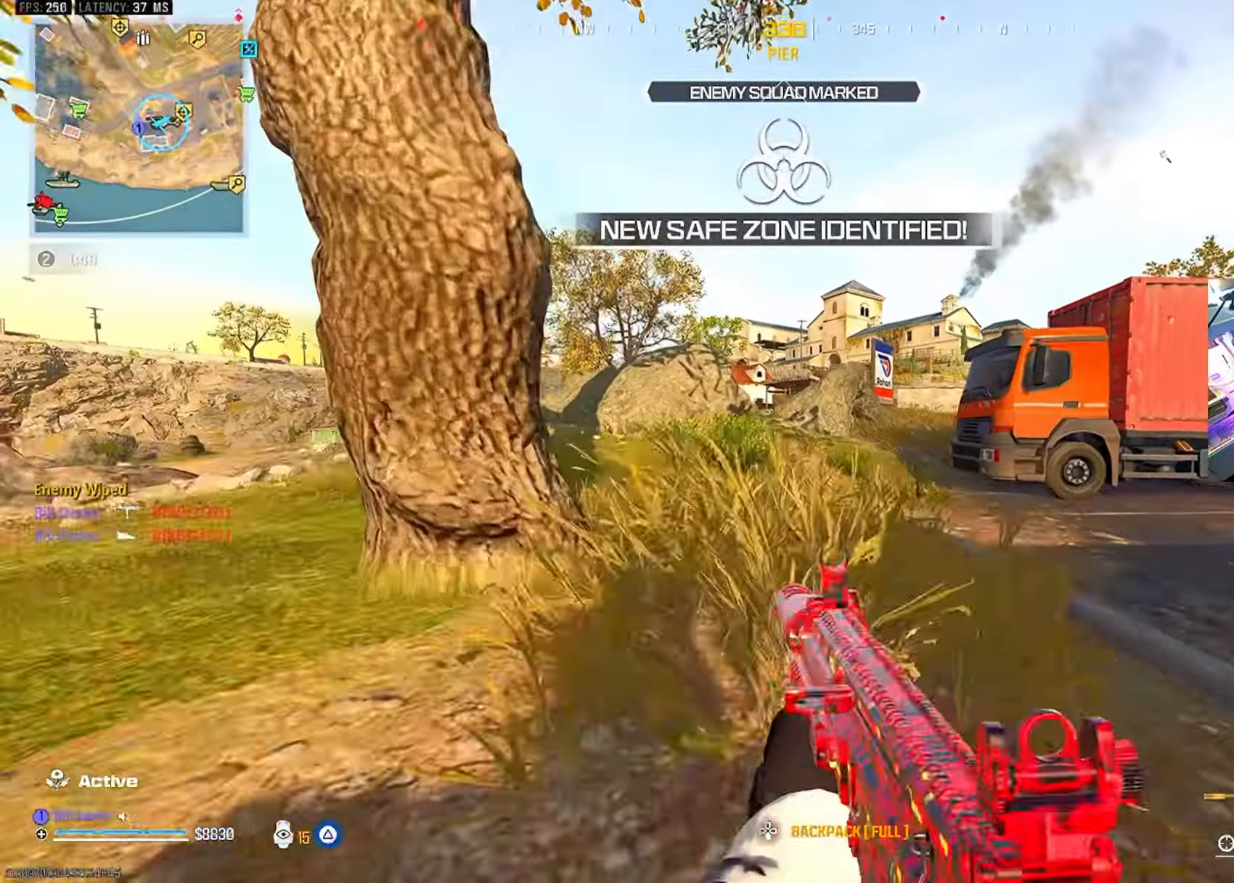
{"buttons": [], "left_stick": "center", "right_stick": "center", "events": [[33, "L3", "down"], [33, "left_stick", "up"], [83, "L3", "up"], [83, "left_stick", "center"], [100, "CROSS", "up"], [166, "L3", "down"], [166, "left_stick", "up"], [283, "L3", "up"], [283, "left_stick", "center"]]}
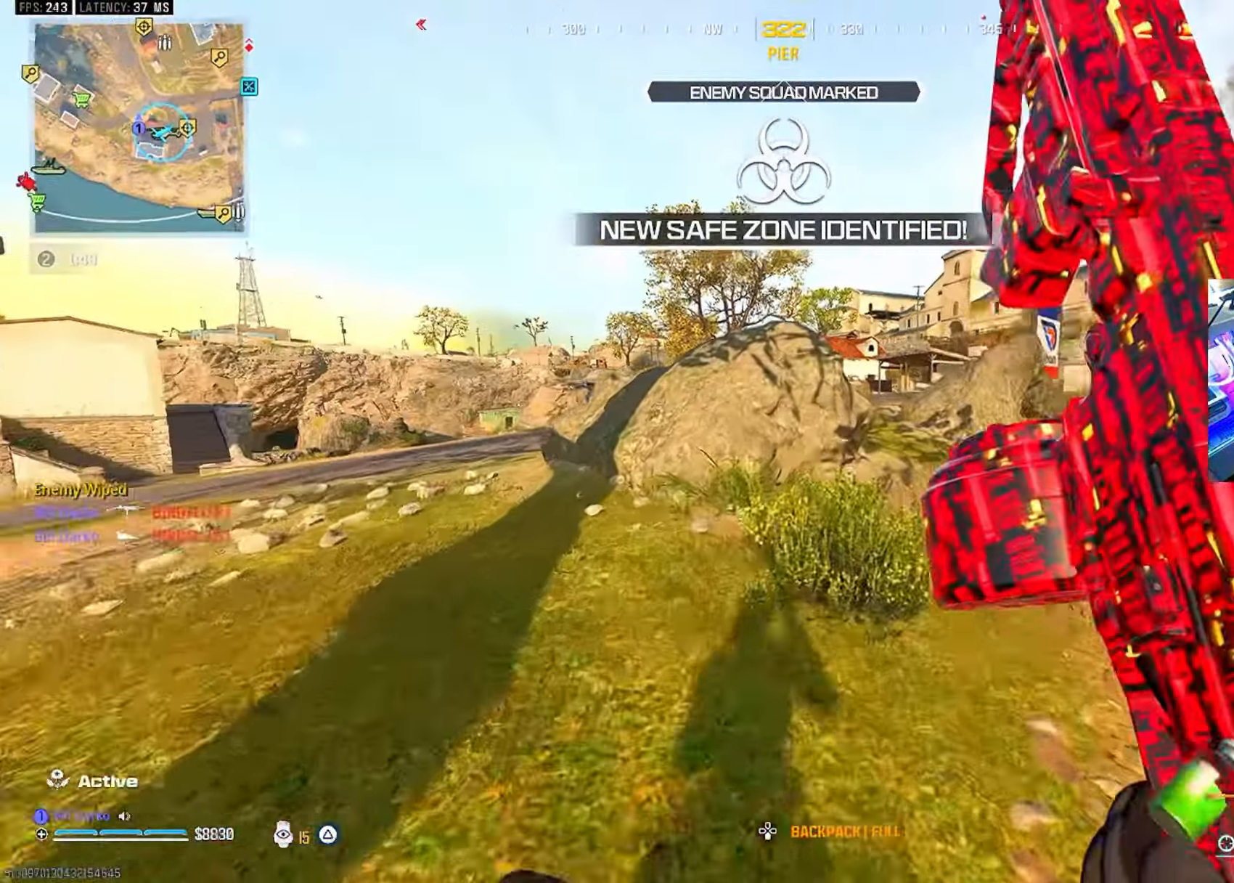
{"buttons": [], "left_stick": "center", "right_stick": "center", "events": [[250, "CROSS", "down"], [266, "L3", "down"], [266, "left_stick", "up"], [350, "L3", "up"], [350, "left_stick", "center"], [383, "CROSS", "up"]]}
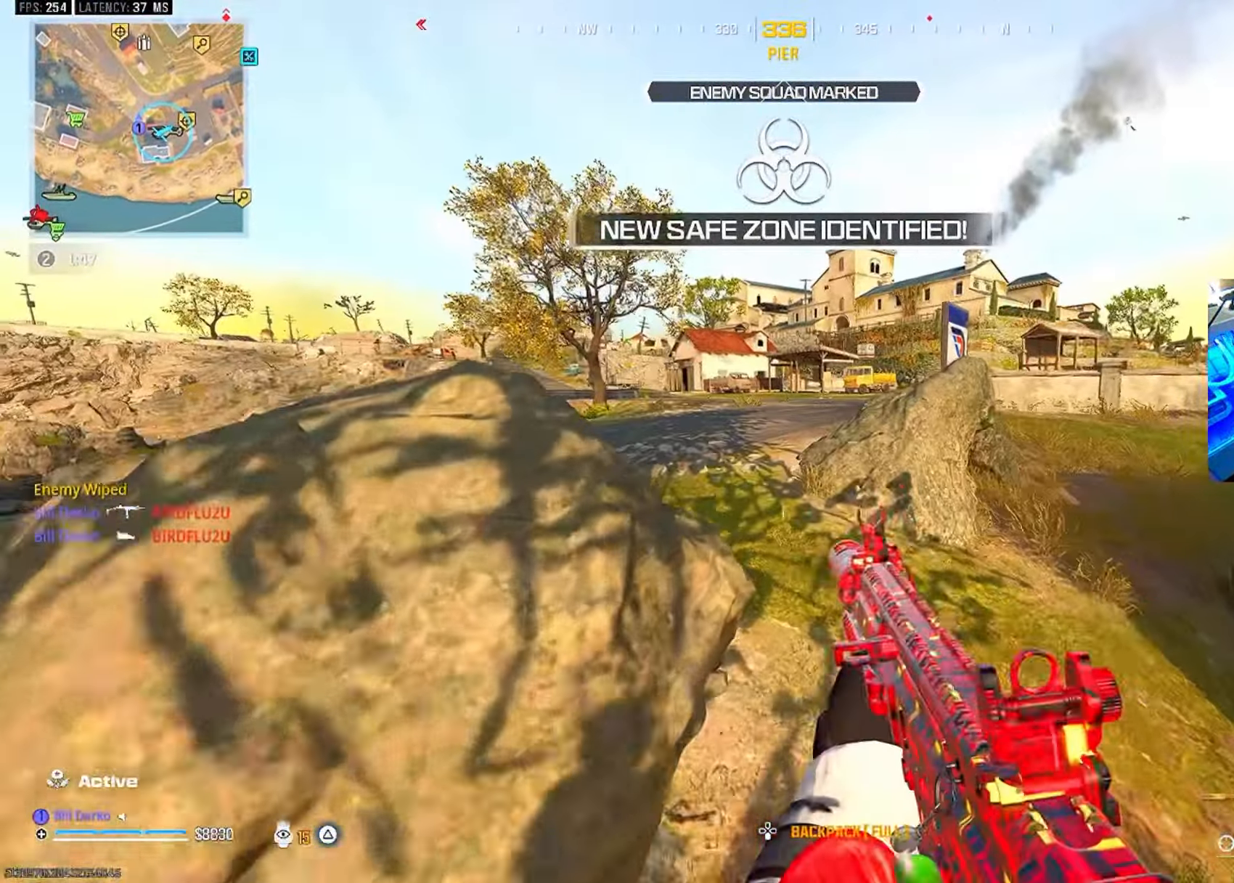
{"buttons": [], "left_stick": "center", "right_stick": "center", "events": []}
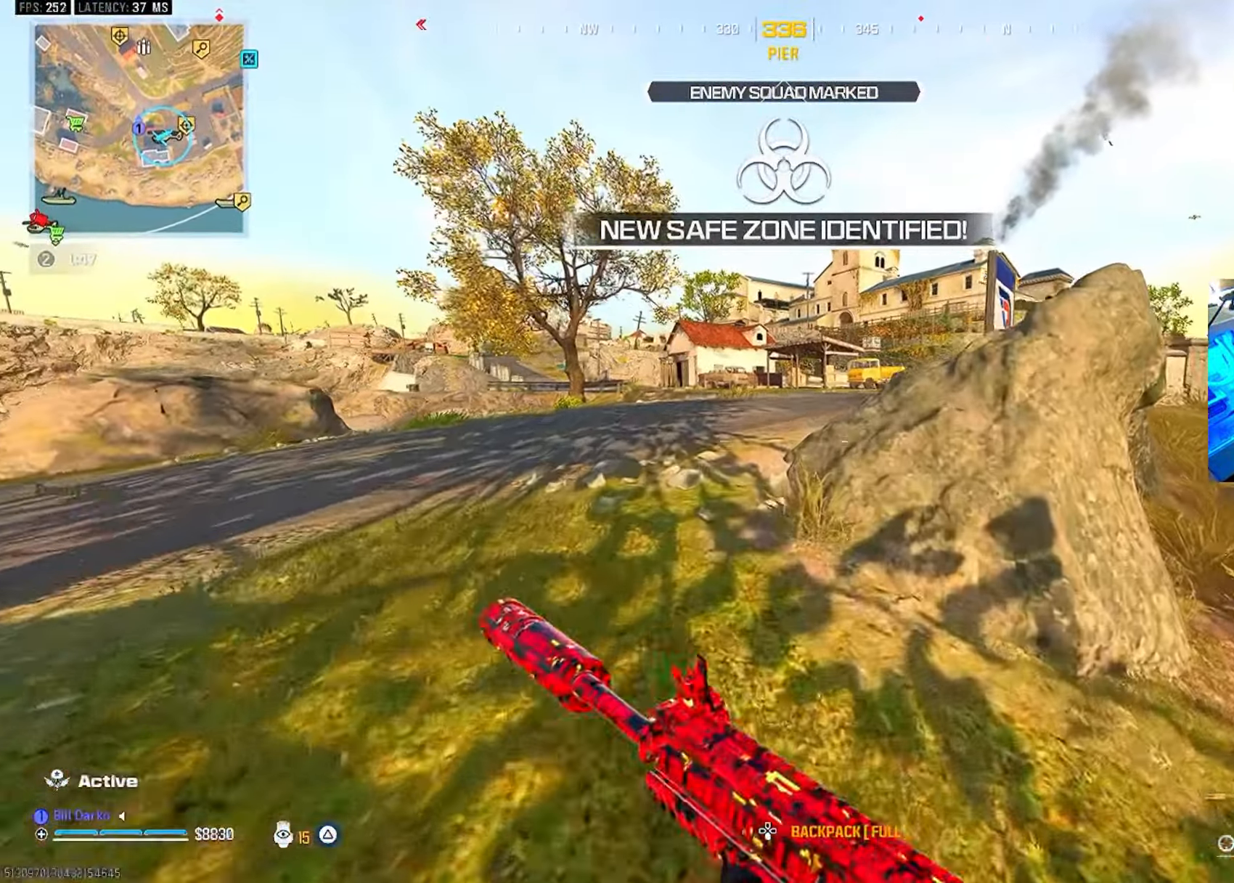
{"buttons": ["L2"], "left_stick": "center", "right_stick": "center", "events": [[216, "L2", "down"]]}
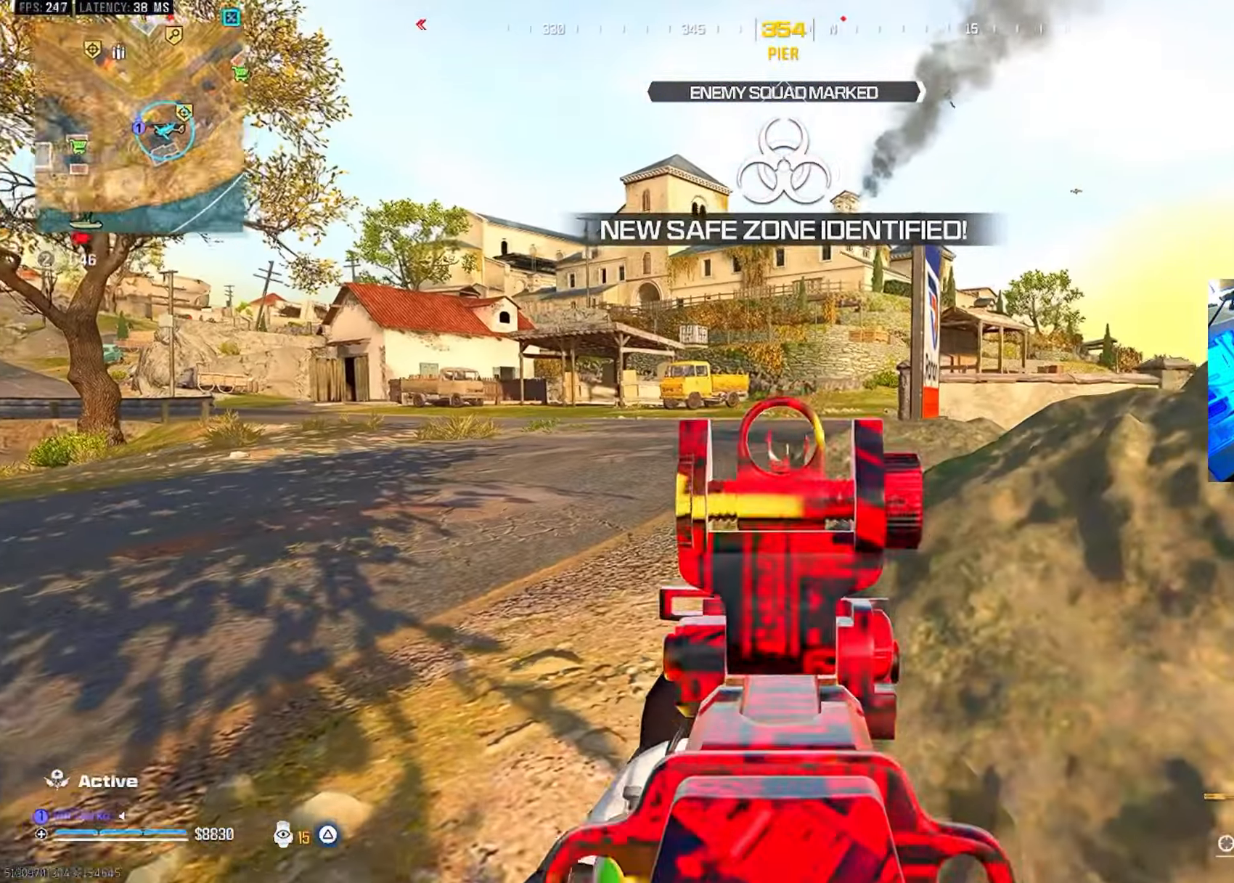
{"buttons": ["L2"], "left_stick": "center", "right_stick": "center", "events": []}
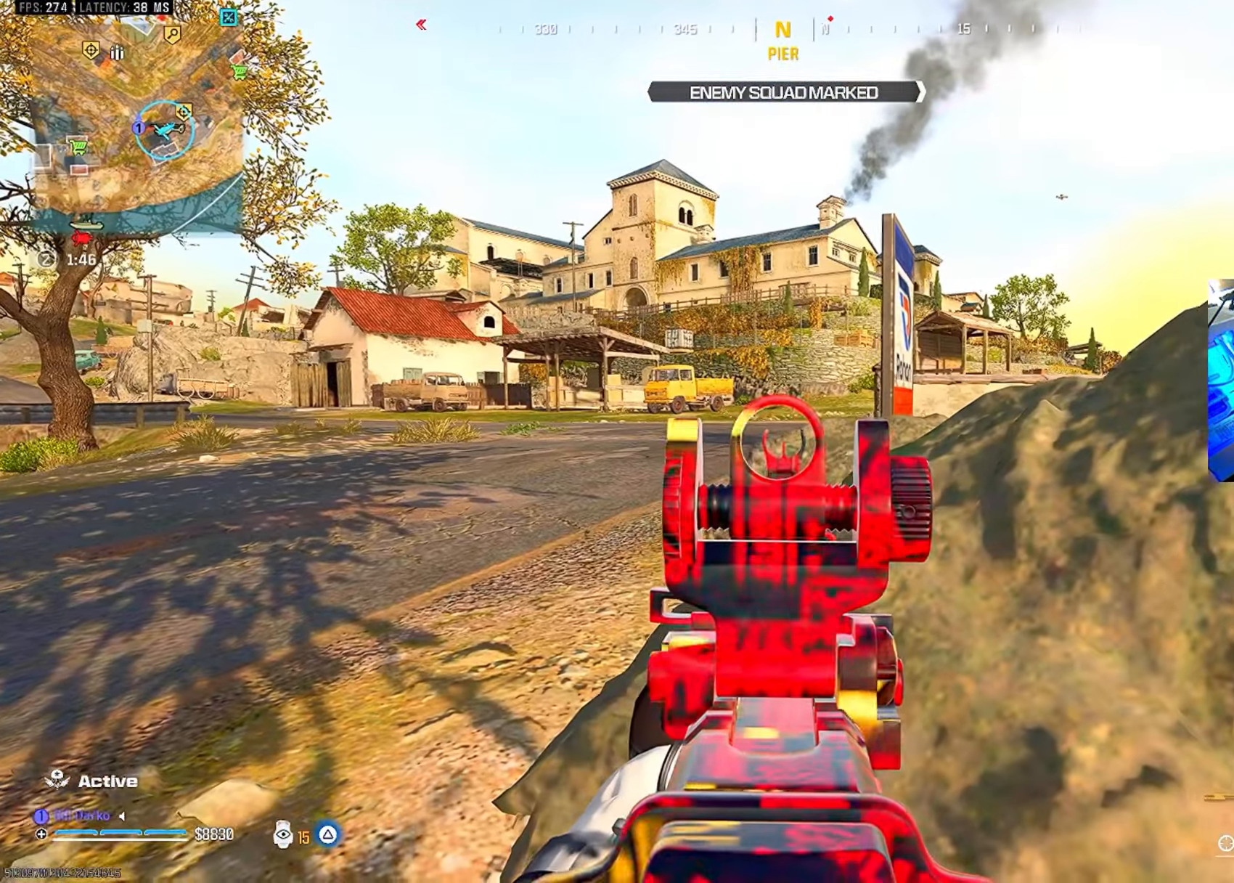
{"buttons": ["L2"], "left_stick": "center", "right_stick": "center", "events": []}
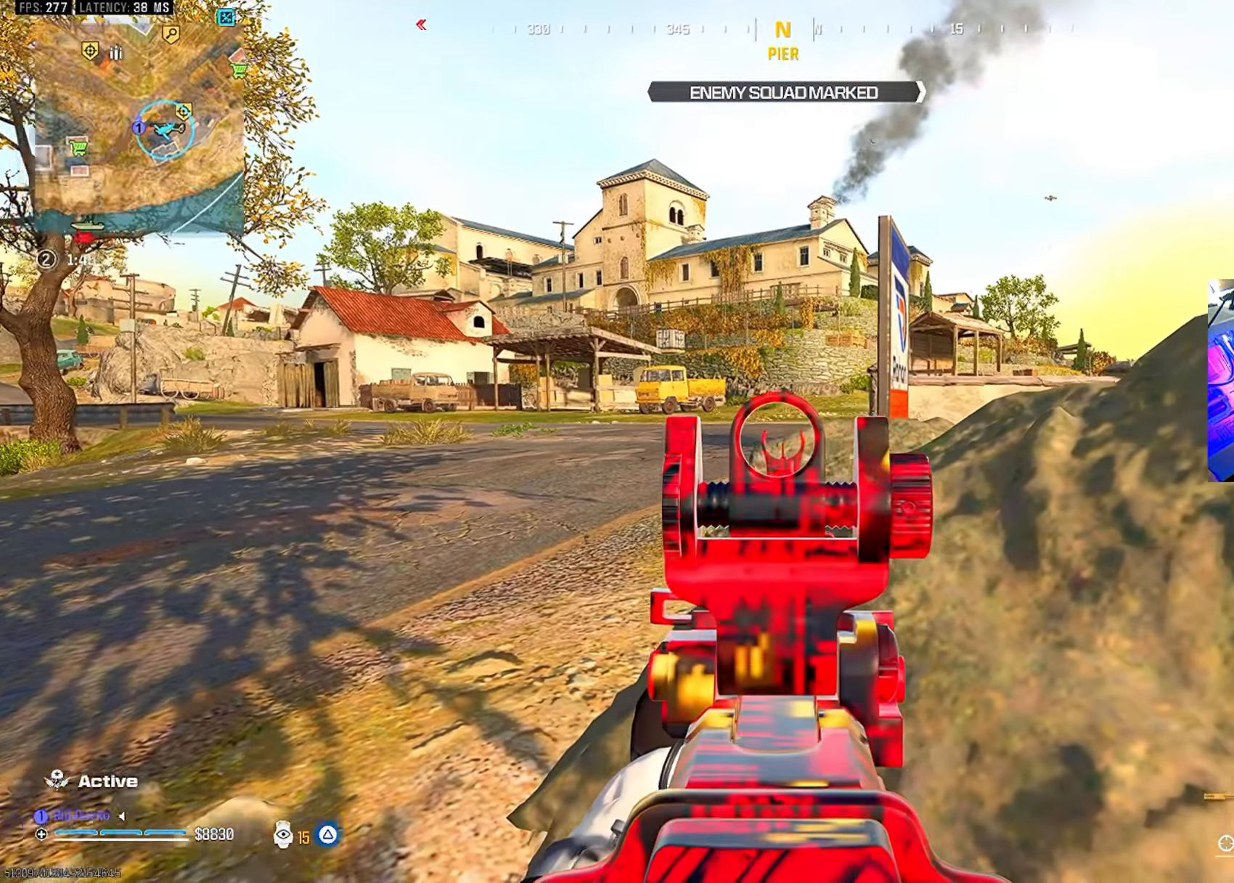
{"buttons": ["L2"], "left_stick": "center", "right_stick": "center", "events": []}
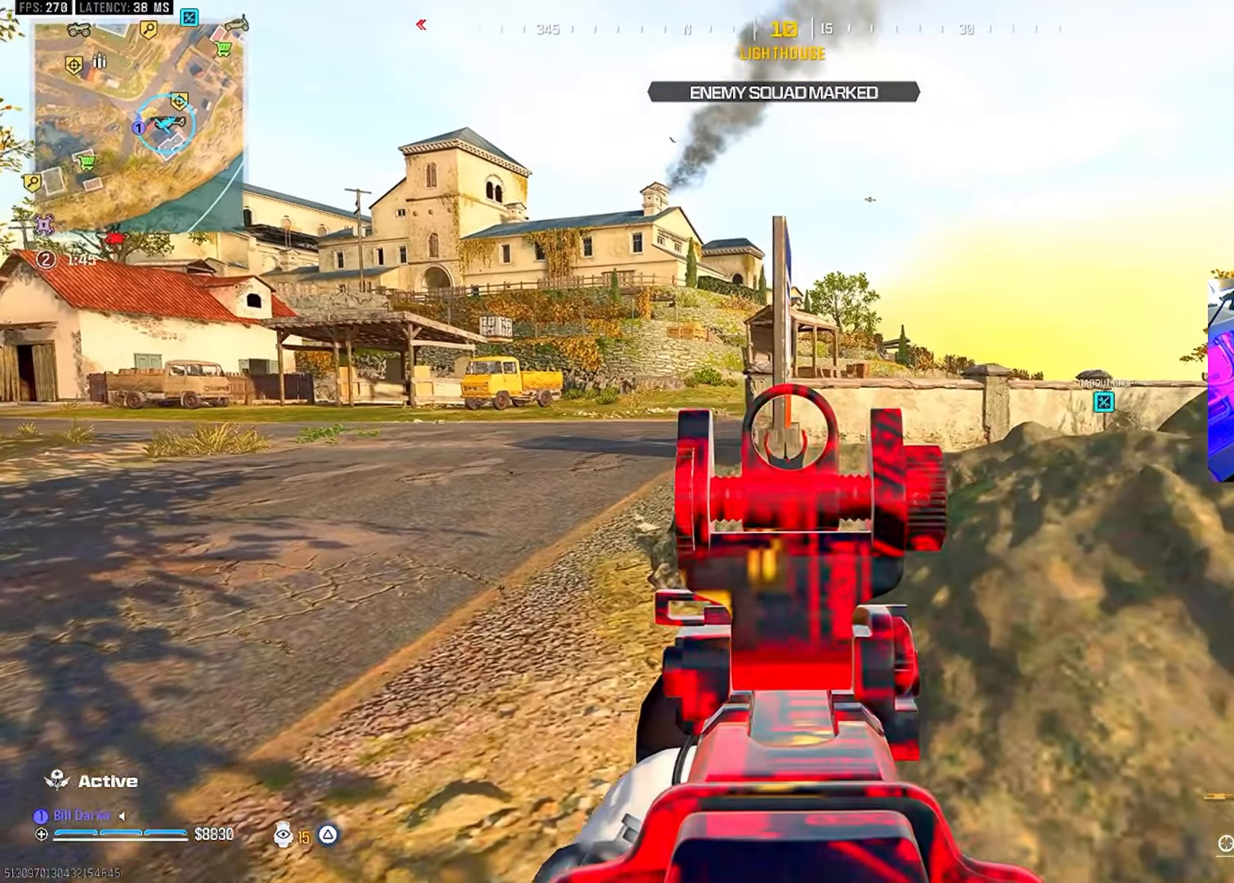
{"buttons": ["L2"], "left_stick": "center", "right_stick": "center", "events": []}
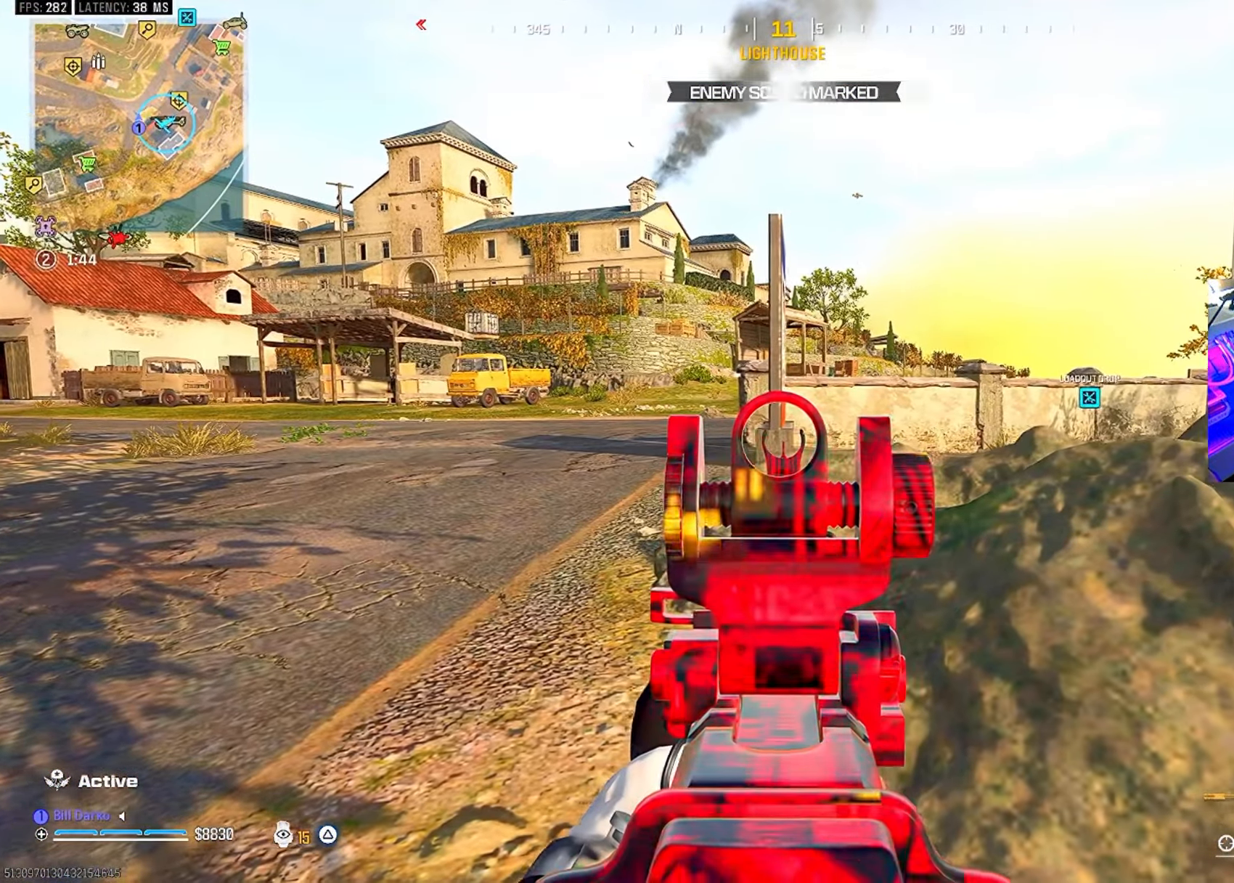
{"buttons": ["L2"], "left_stick": "center", "right_stick": "center", "events": [[300, "CROSS", "down"], [433, "CROSS", "up"]]}
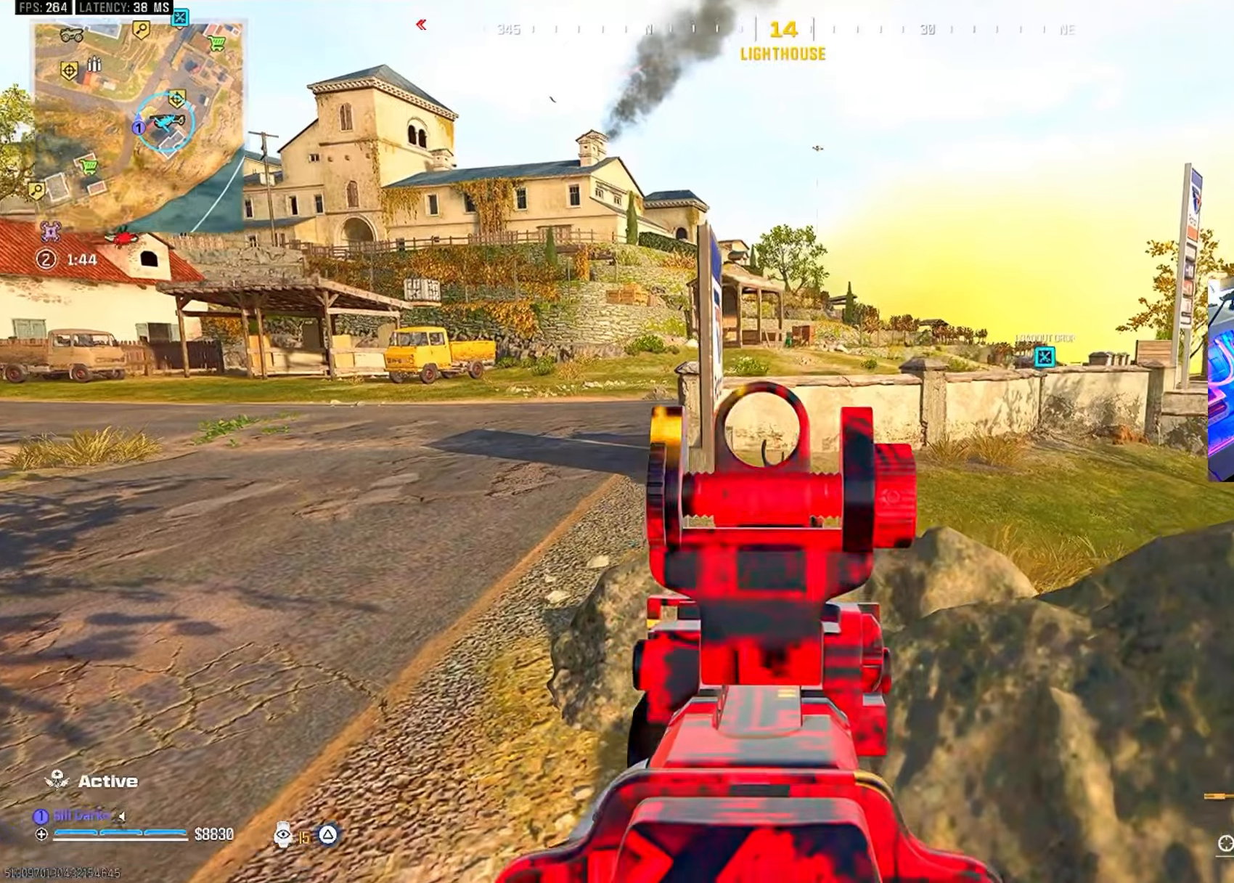
{"buttons": ["L2"], "left_stick": "center", "right_stick": "center", "events": [[50, "CROSS", "down"], [150, "CROSS", "up"]]}
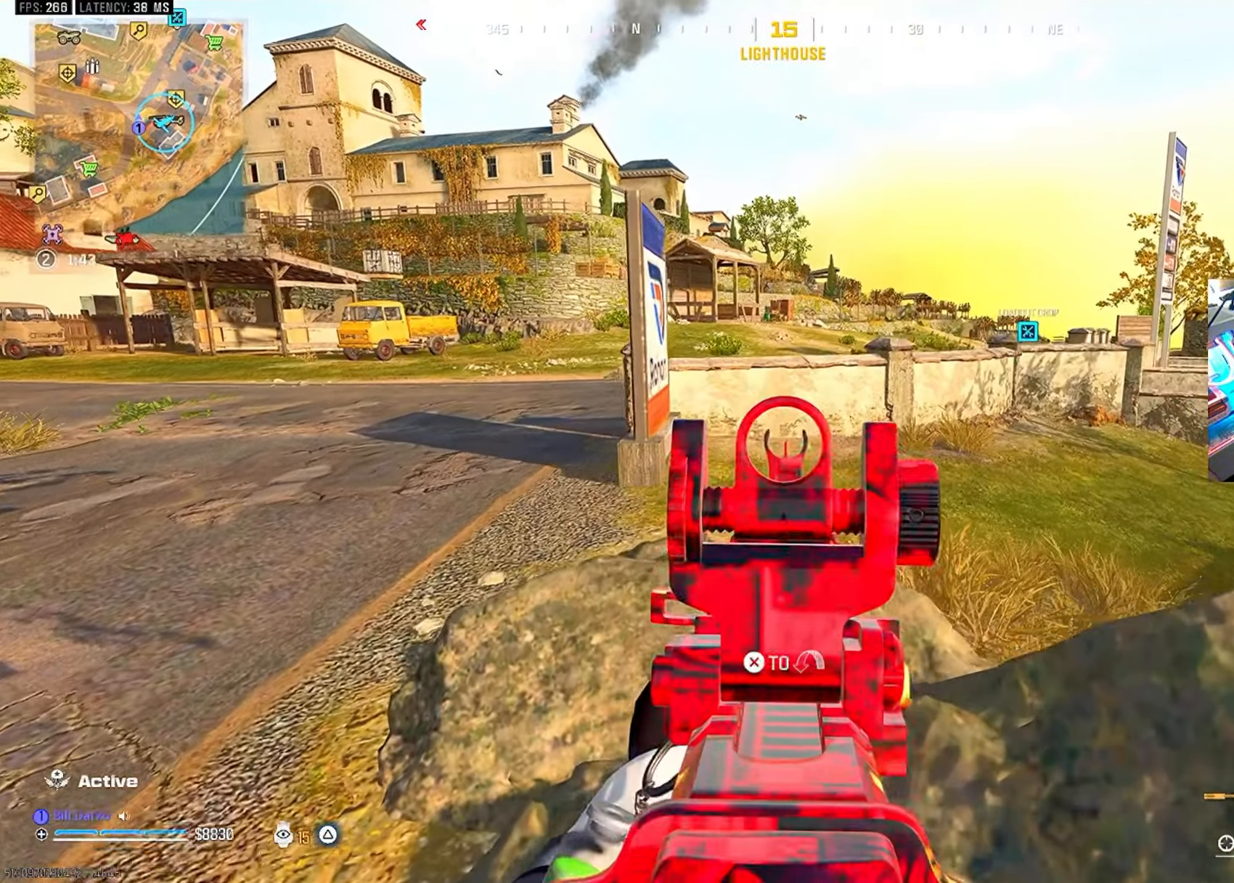
{"buttons": ["L2"], "left_stick": "center", "right_stick": "center", "events": []}
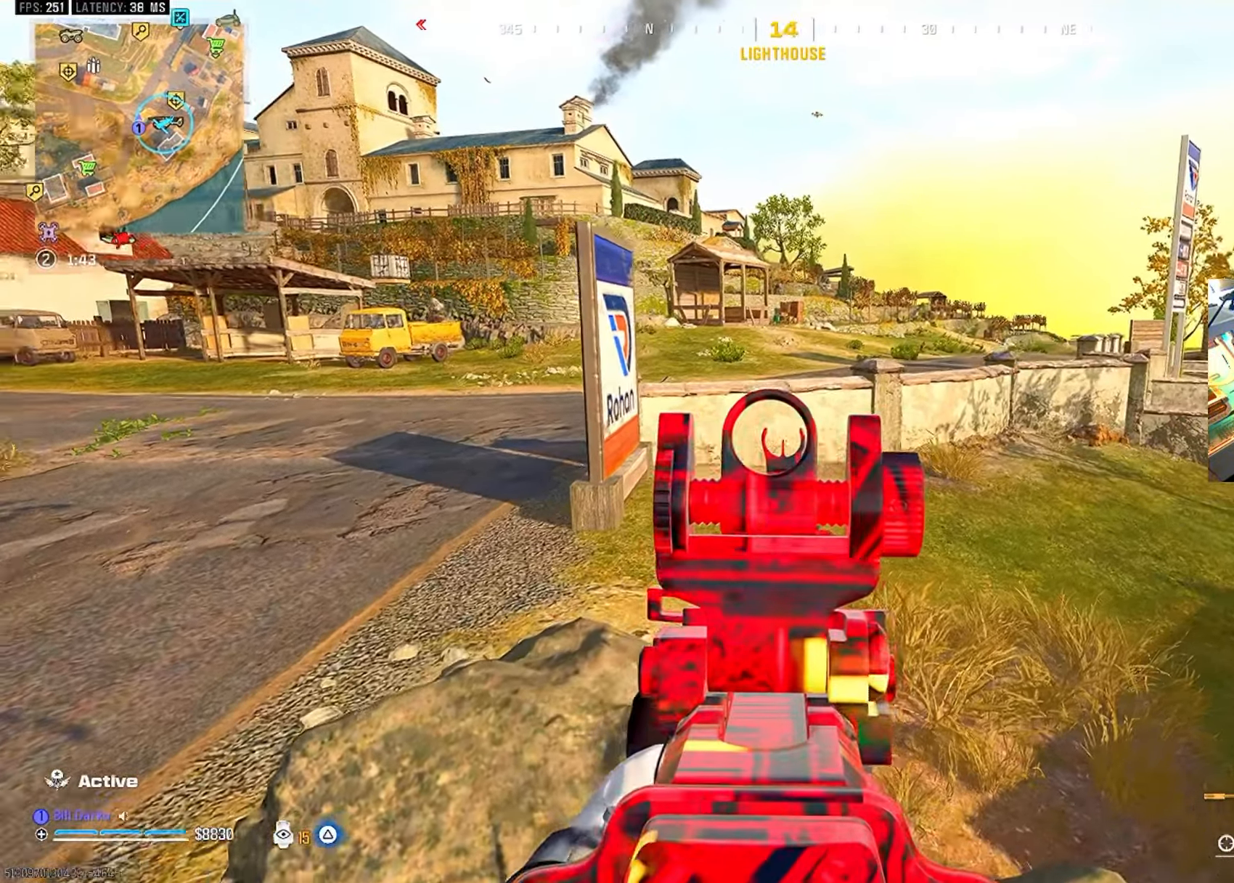
{"buttons": ["L2"], "left_stick": "center", "right_stick": "center", "events": []}
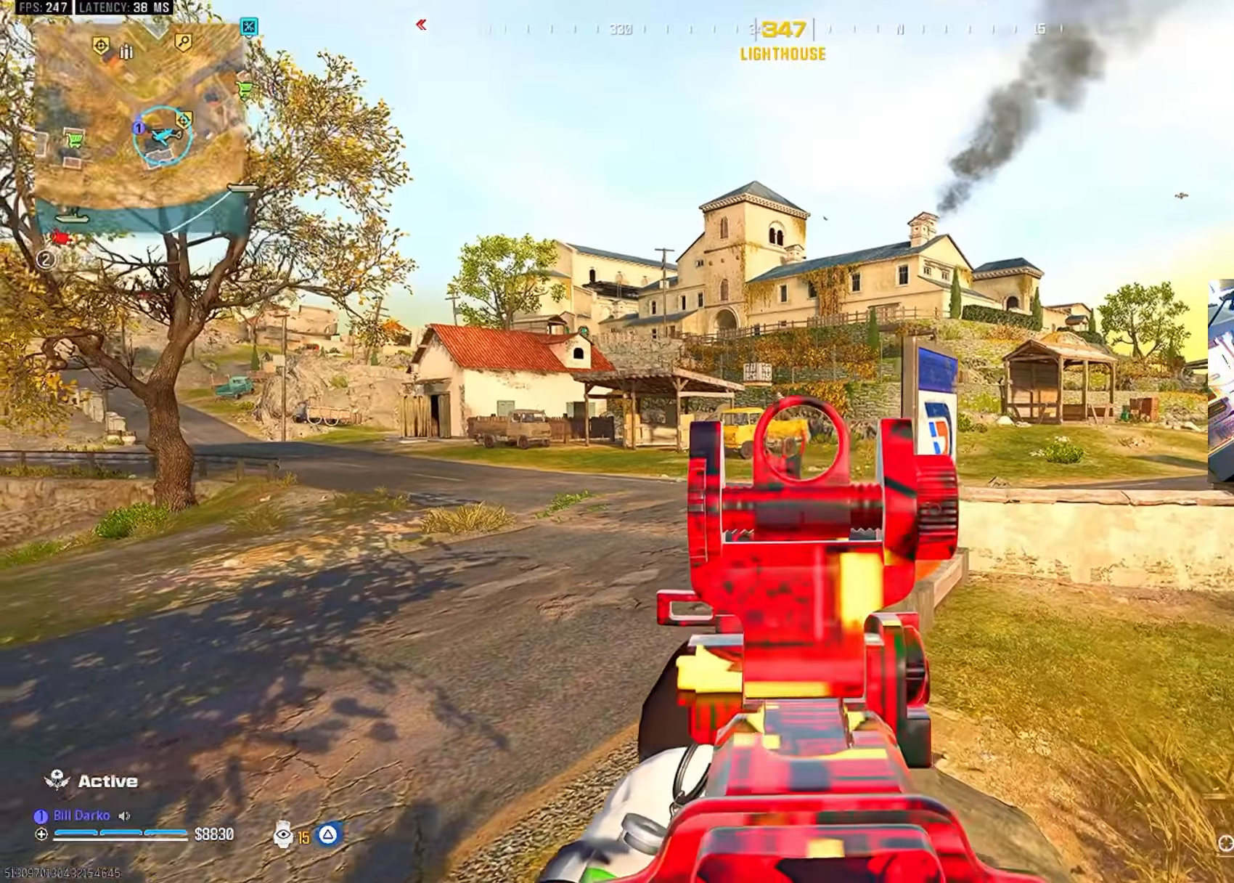
{"buttons": ["L2", "R2"], "left_stick": "center", "right_stick": "center", "events": [[500, "R2", "down"]]}
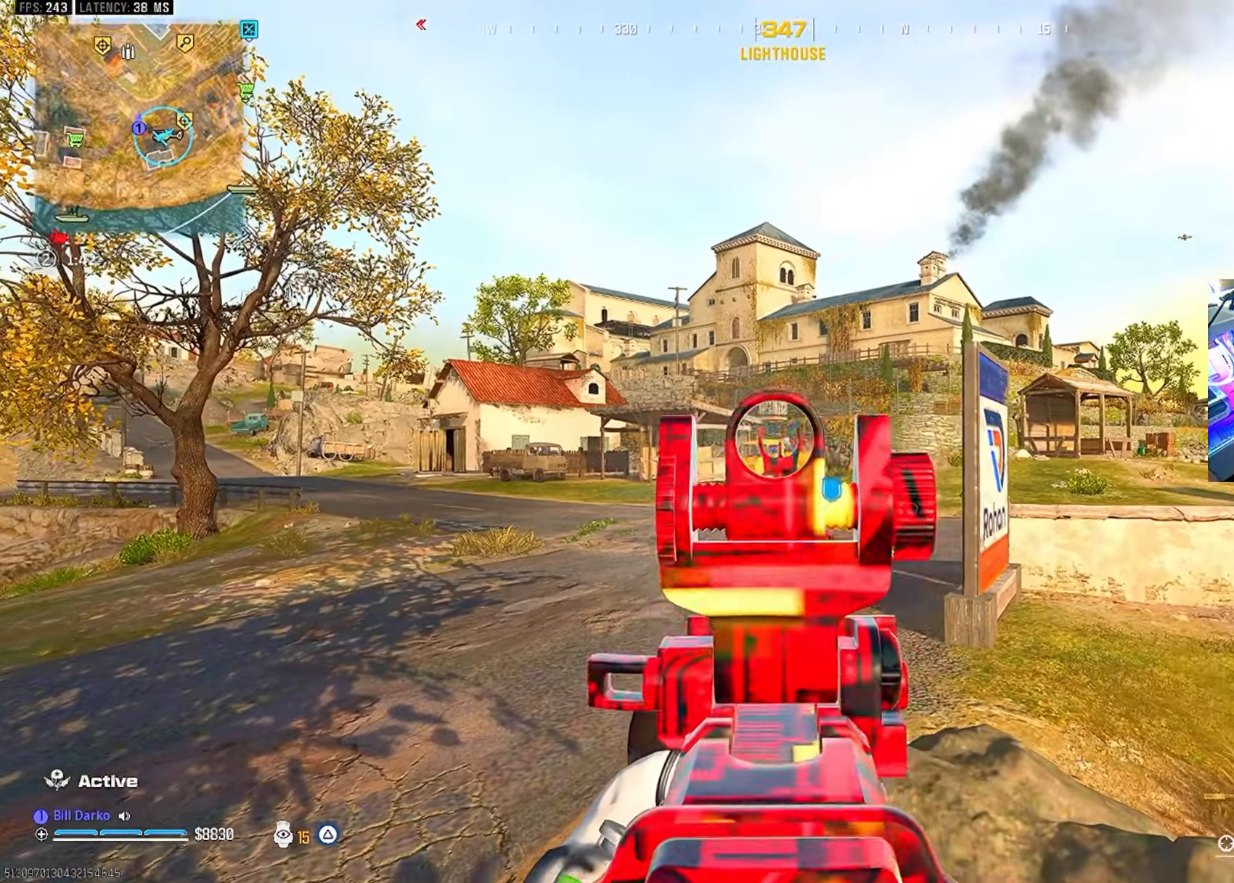
{"buttons": ["L2", "R2"], "left_stick": "center", "right_stick": "center", "events": []}
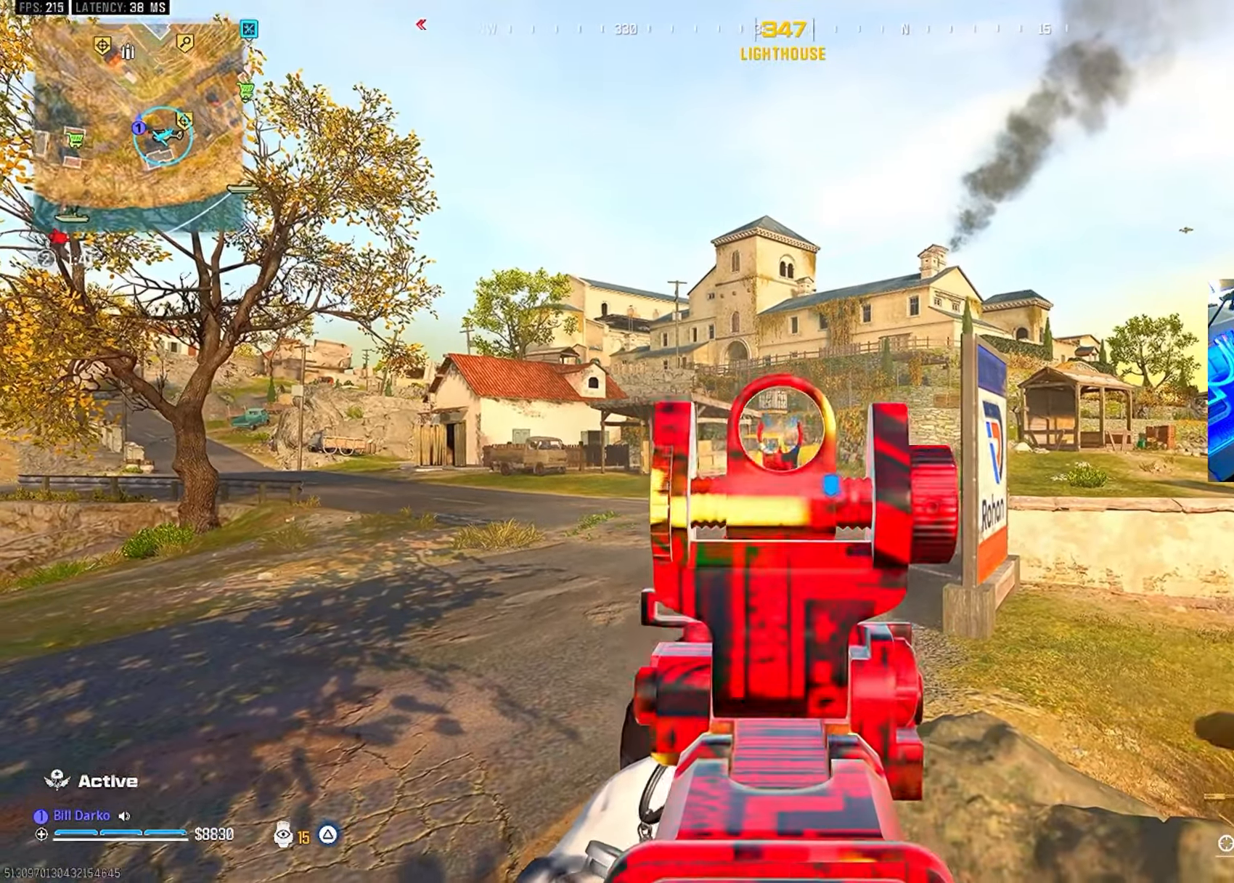
{"buttons": ["L2"], "left_stick": "center", "right_stick": "center", "events": [[484, "R2", "up"]]}